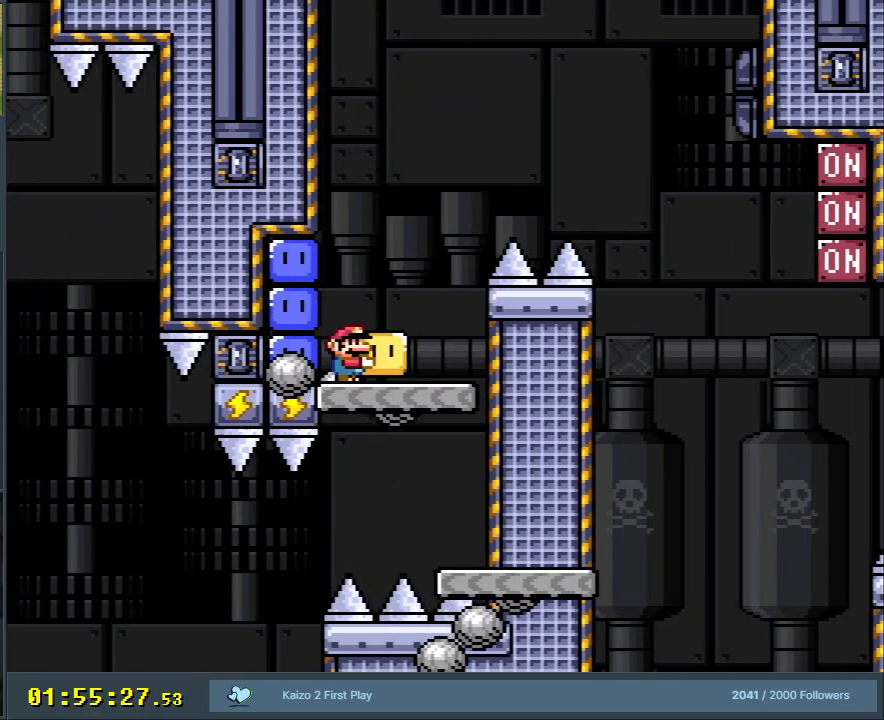
Gameplay with a controller (Nintendo layout); each line is a JSON object with the inputs held at the frame after it. "events" lists button and stick changes between this image and that frame as [ms after this image, input, new state], when the widget could be followed in between. Not read: L3 R3.
{"buttons": ["B", "Y", "DPAD_RIGHT"], "events": [[133, "B", "down"]]}
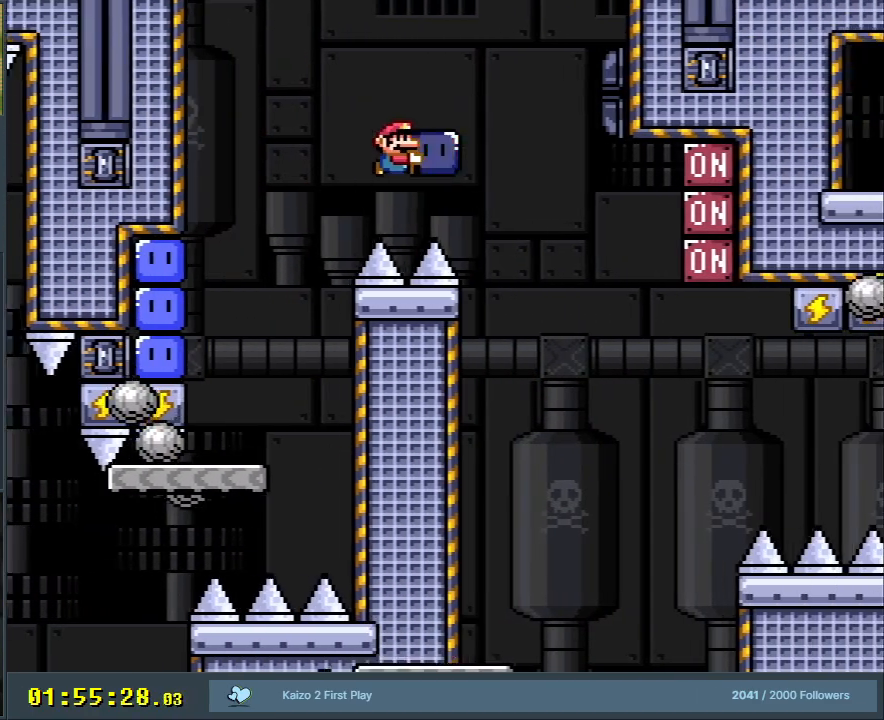
{"buttons": ["B", "Y", "DPAD_LEFT"], "events": [[100, "Y", "up"], [200, "Y", "down"], [217, "DPAD_RIGHT", "up"], [333, "DPAD_LEFT", "down"]]}
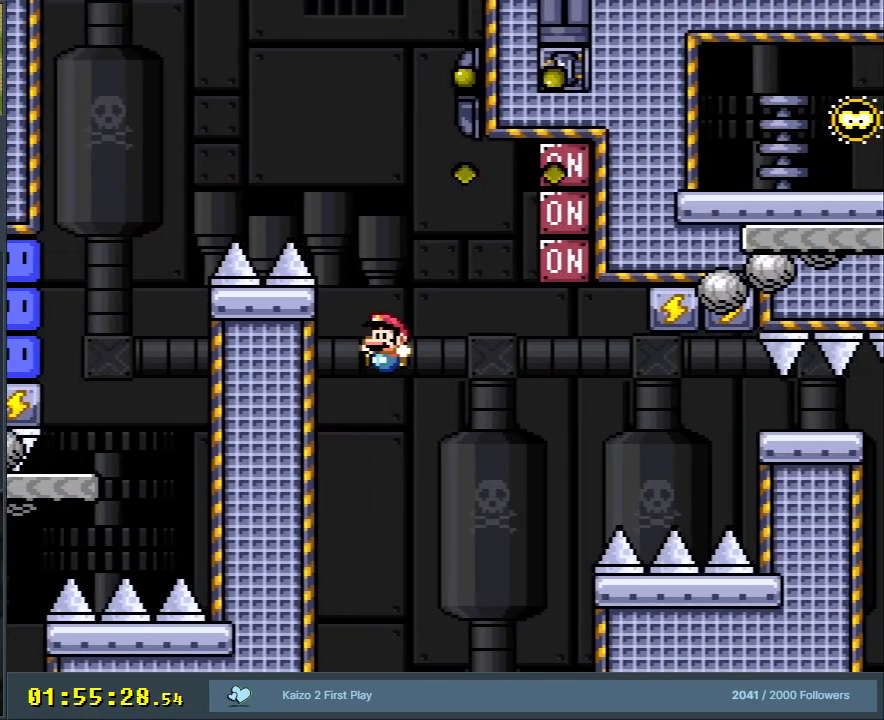
{"buttons": ["Y", "DPAD_RIGHT"], "events": [[200, "B", "up"], [217, "DPAD_LEFT", "up"], [350, "DPAD_RIGHT", "down"]]}
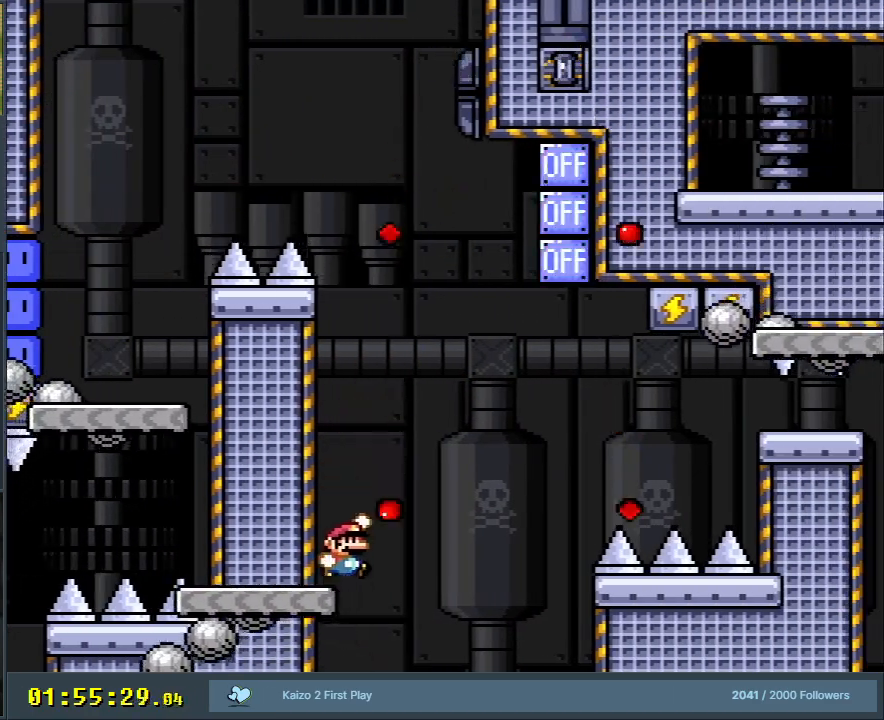
{"buttons": ["B", "Y", "DPAD_RIGHT"], "events": [[33, "B", "down"]]}
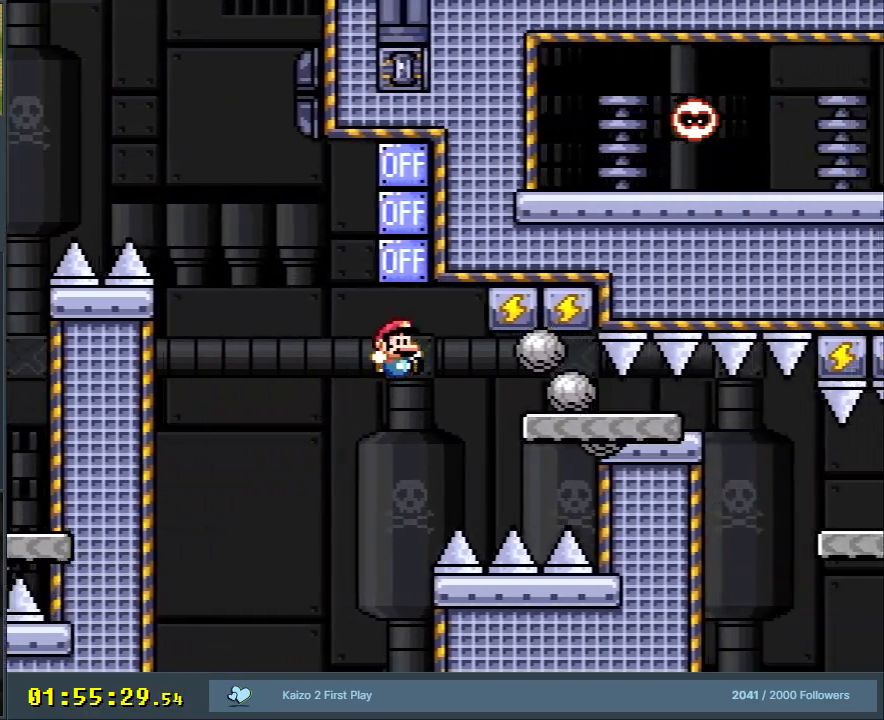
{"buttons": ["B", "Y", "DPAD_RIGHT"], "events": []}
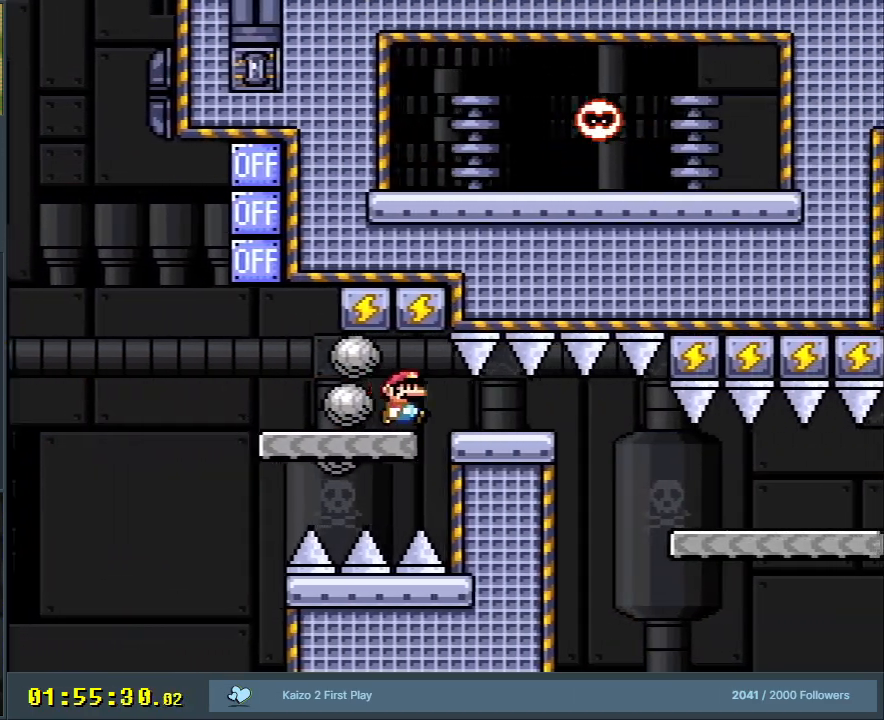
{"buttons": ["Y", "DPAD_RIGHT"], "events": [[500, "B", "up"]]}
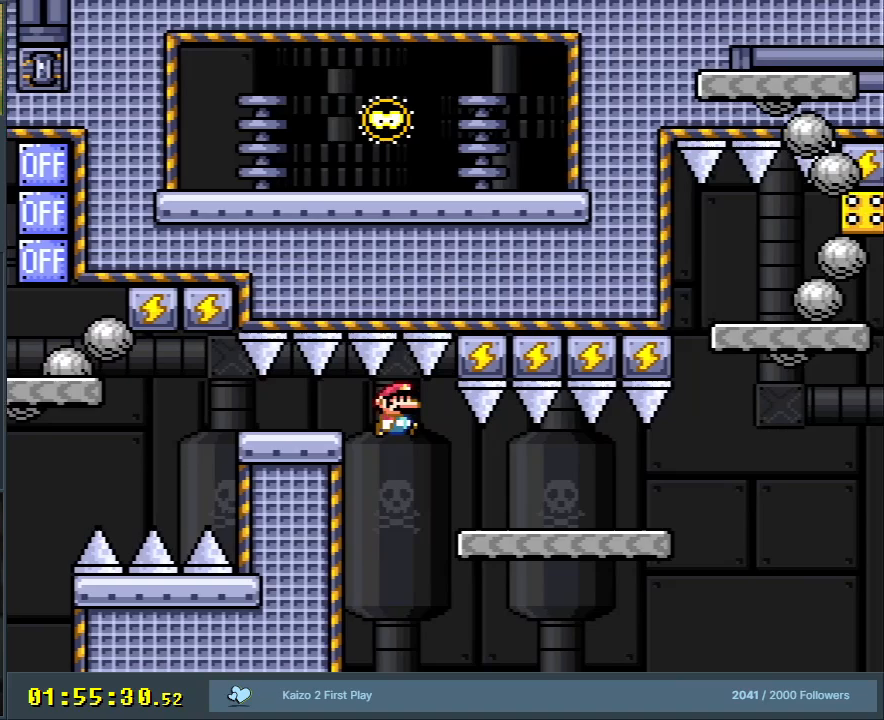
{"buttons": ["Y", "DPAD_RIGHT"], "events": []}
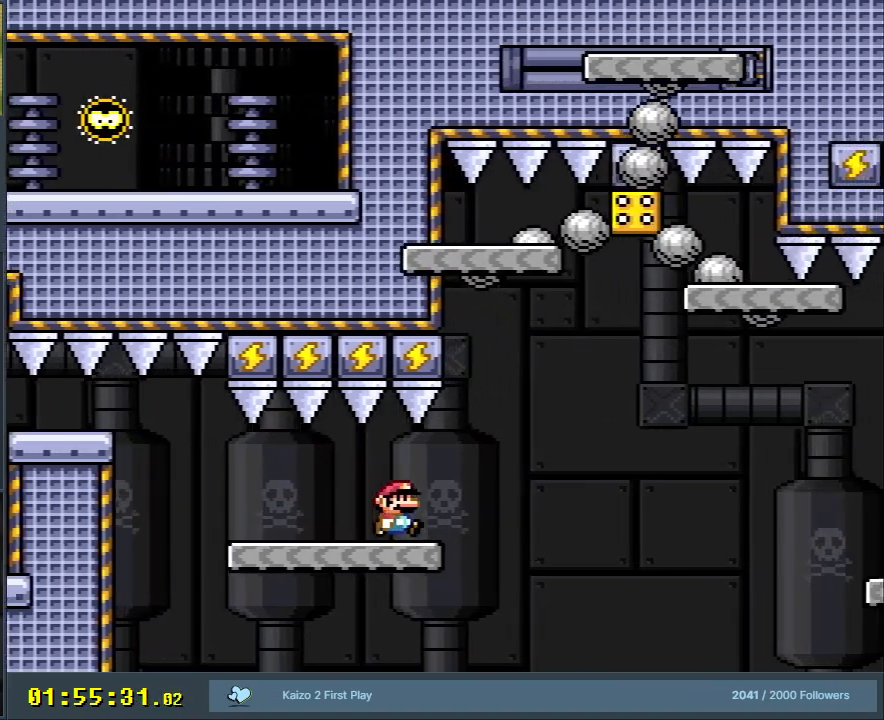
{"buttons": ["B", "Y", "DPAD_LEFT"], "events": [[100, "B", "down"], [283, "DPAD_RIGHT", "up"], [350, "DPAD_LEFT", "down"]]}
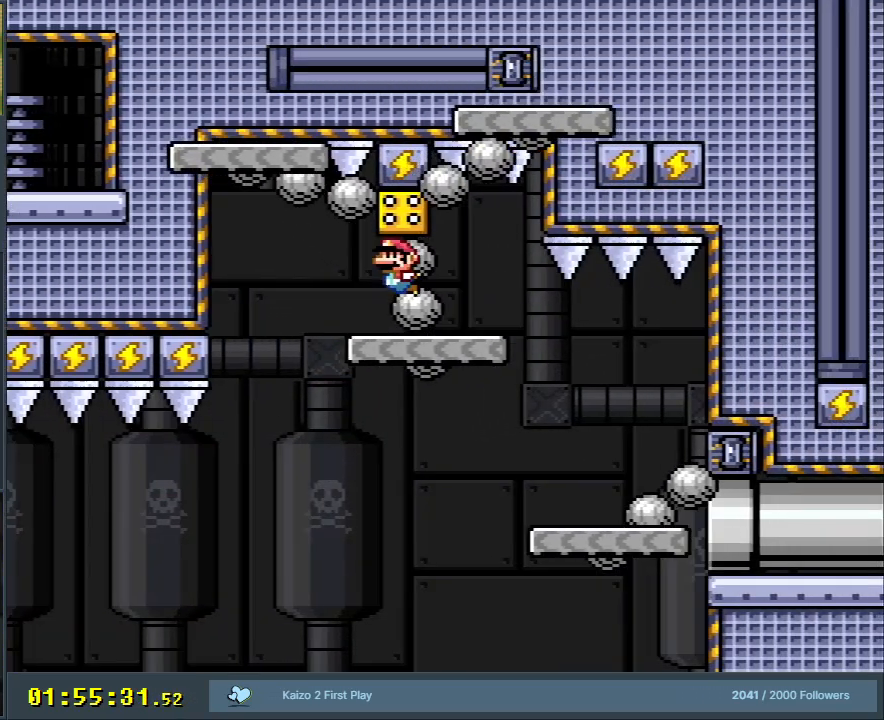
{"buttons": ["B", "Y", "DPAD_RIGHT"], "events": [[150, "DPAD_LEFT", "up"], [317, "DPAD_RIGHT", "down"], [400, "DPAD_RIGHT", "up"], [500, "DPAD_RIGHT", "down"]]}
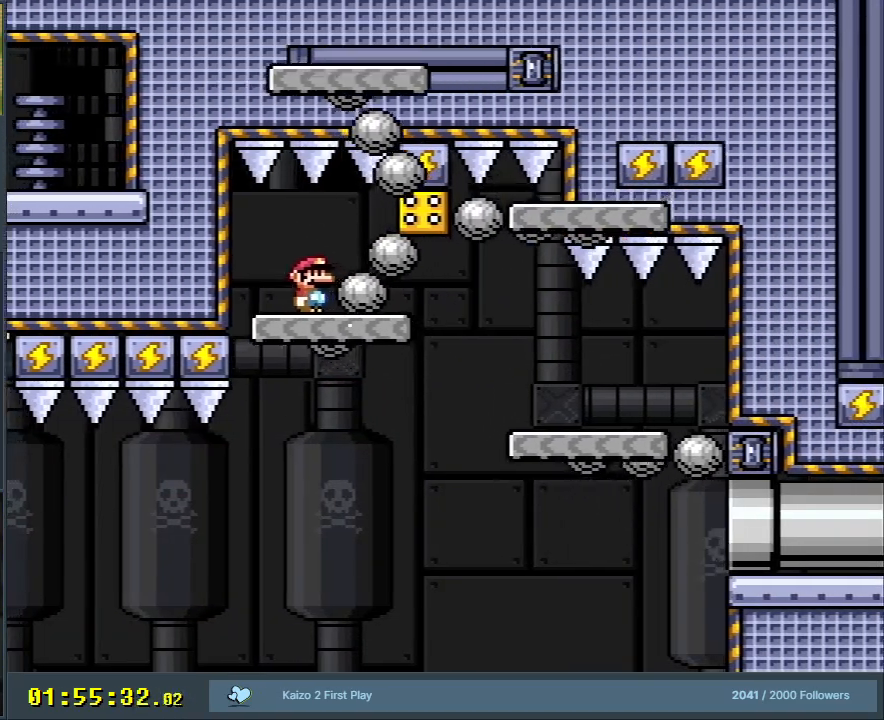
{"buttons": ["B", "Y", "DPAD_RIGHT"], "events": []}
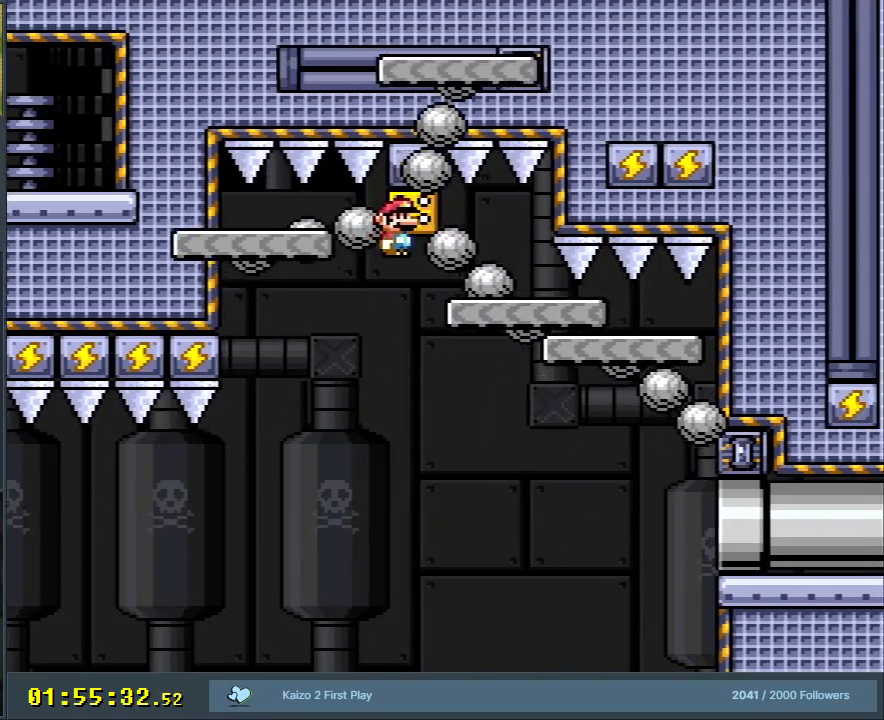
{"buttons": ["B", "Y"], "events": [[67, "DPAD_RIGHT", "up"], [217, "DPAD_LEFT", "down"], [400, "DPAD_LEFT", "up"]]}
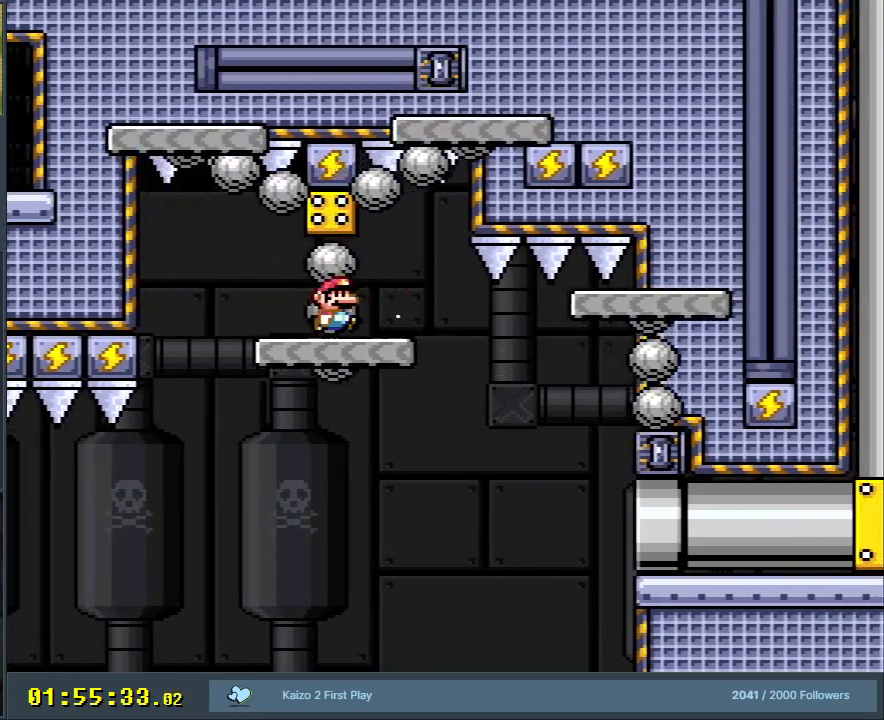
{"buttons": ["B", "Y", "DPAD_RIGHT"], "events": [[33, "DPAD_RIGHT", "down"], [100, "DPAD_RIGHT", "up"], [383, "DPAD_RIGHT", "down"]]}
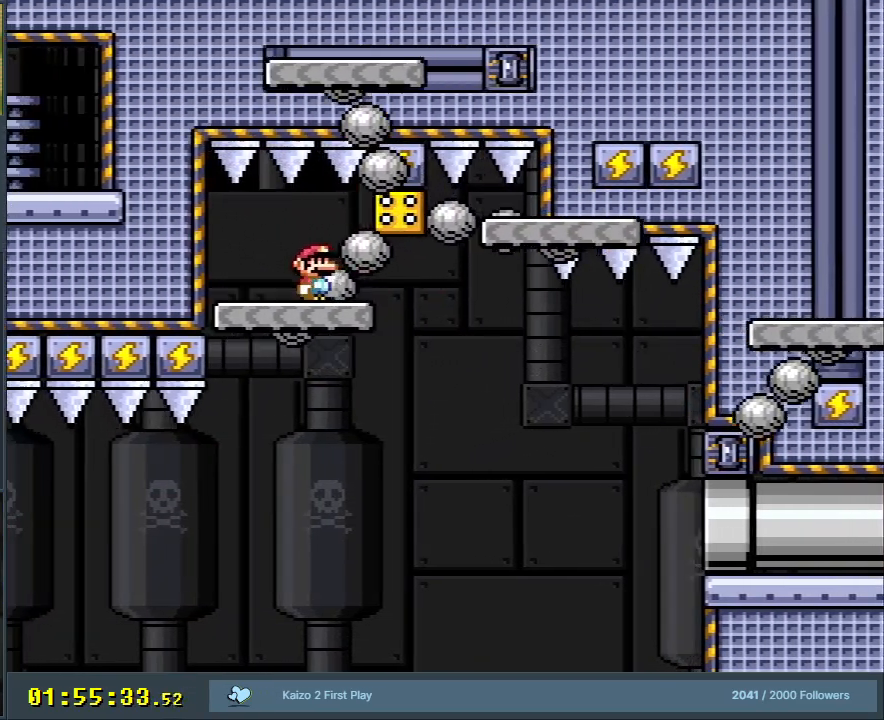
{"buttons": ["B", "Y", "DPAD_LEFT"], "events": [[400, "DPAD_RIGHT", "up"], [500, "DPAD_LEFT", "down"]]}
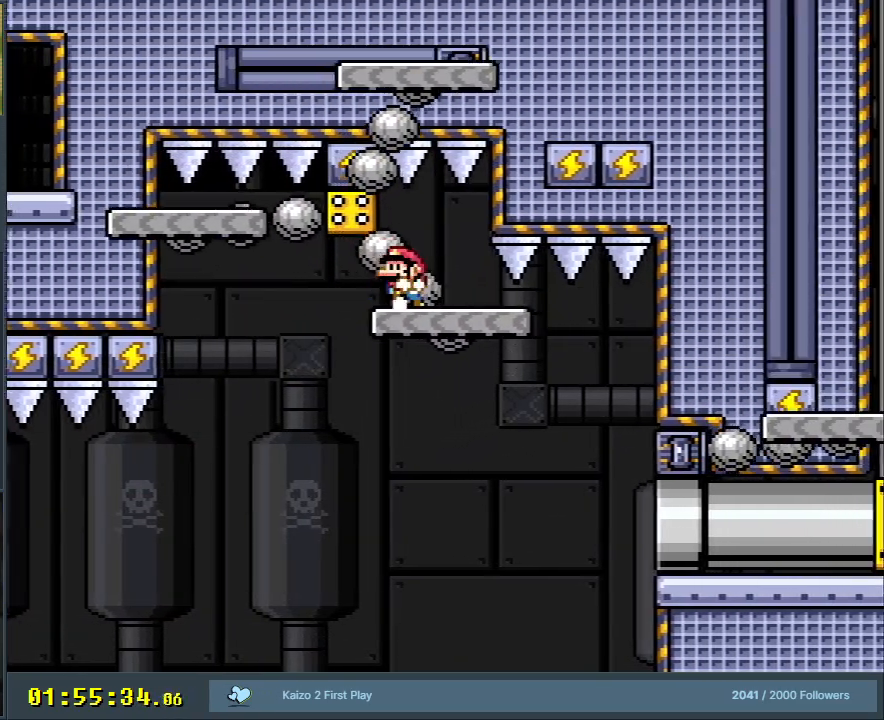
{"buttons": ["B", "Y", "DPAD_RIGHT"], "events": [[100, "DPAD_LEFT", "up"], [200, "DPAD_RIGHT", "down"], [233, "DPAD_UP", "down"], [300, "DPAD_UP", "up"]]}
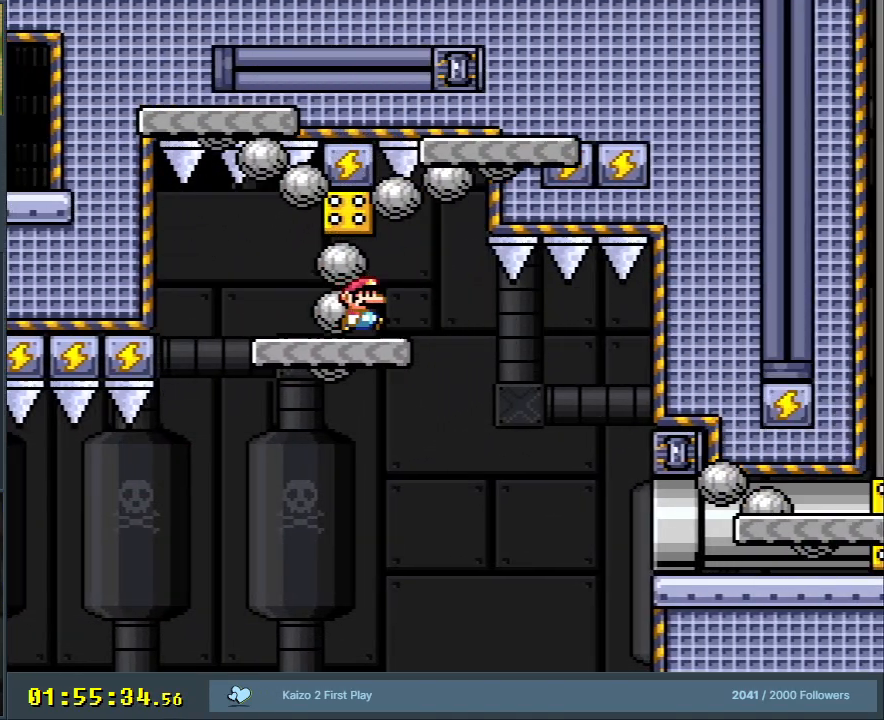
{"buttons": ["B", "Y", "DPAD_RIGHT"], "events": [[50, "DPAD_RIGHT", "up"], [150, "DPAD_RIGHT", "down"]]}
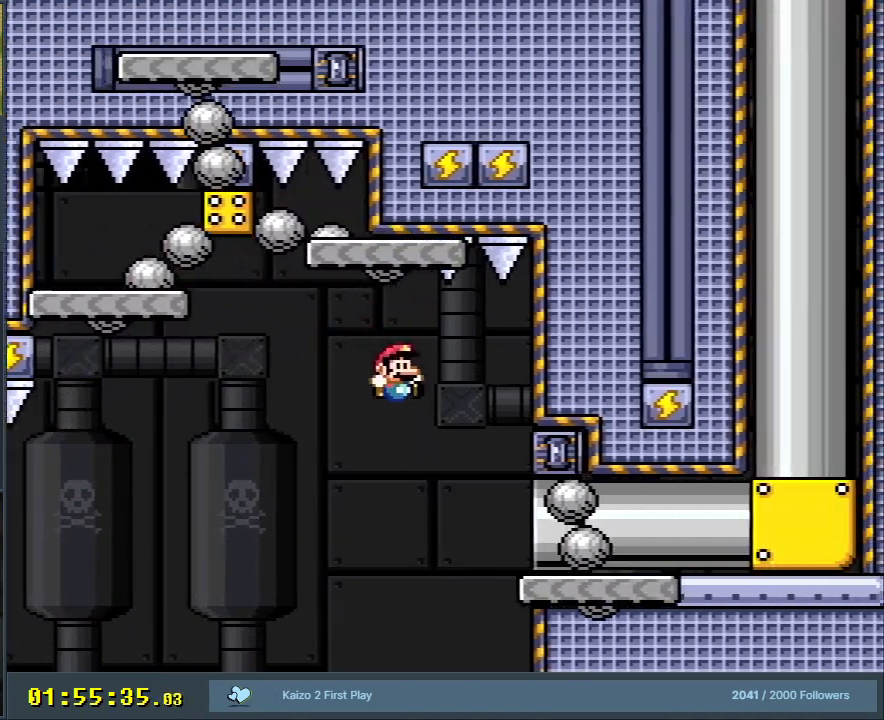
{"buttons": ["B", "Y", "DPAD_RIGHT"], "events": []}
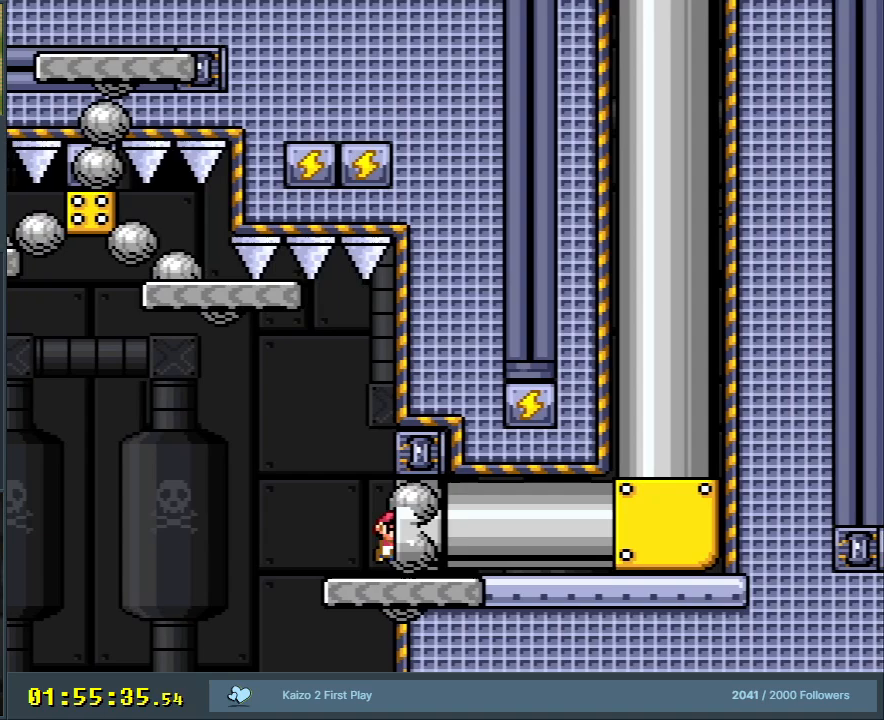
{"buttons": ["B", "Y"], "events": [[133, "DPAD_RIGHT", "up"]]}
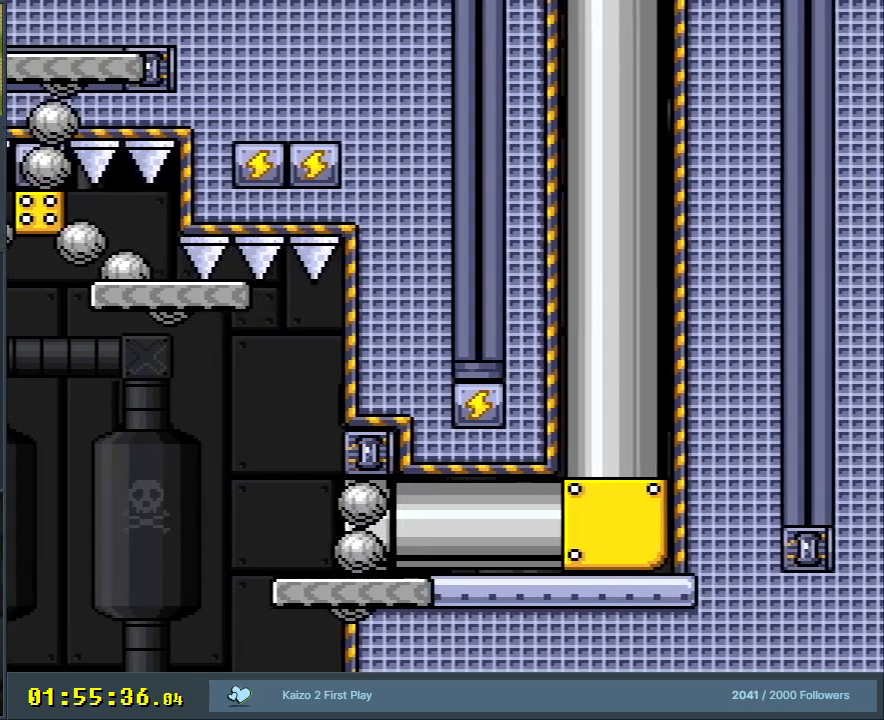
{"buttons": ["B", "Y"], "events": []}
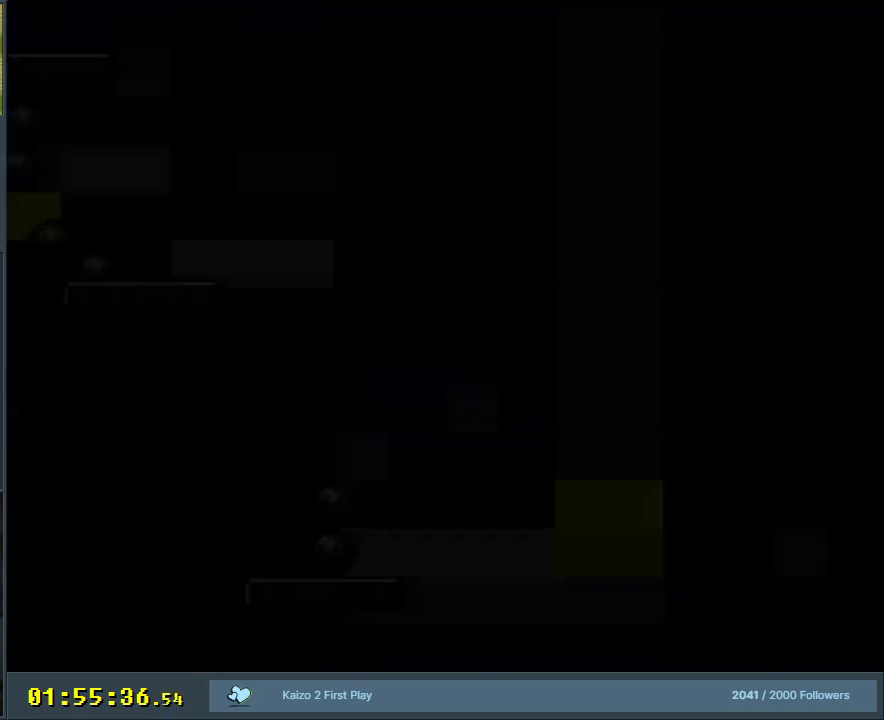
{"buttons": ["B", "Y"], "events": []}
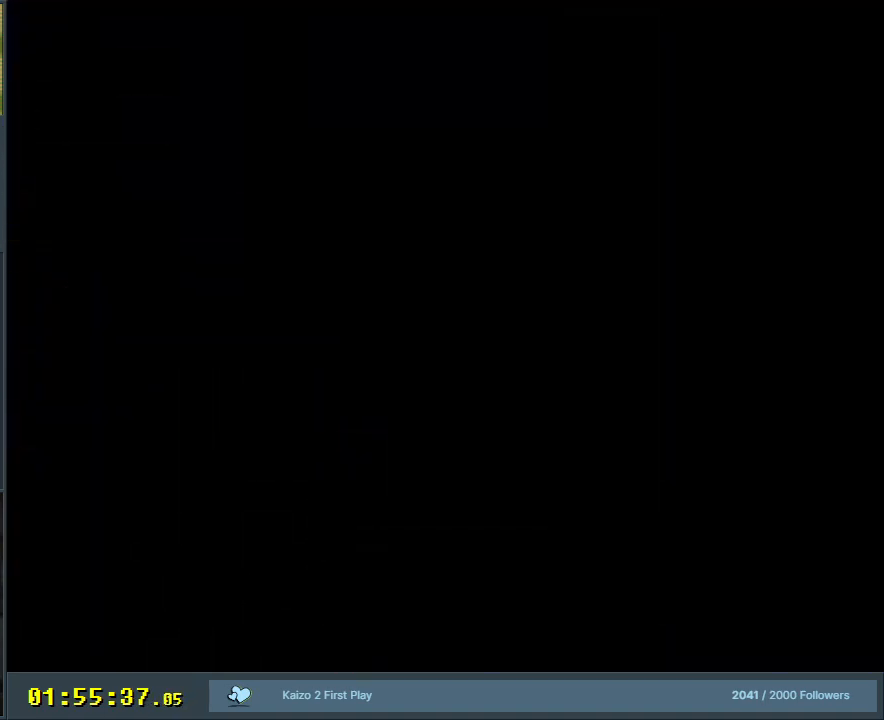
{"buttons": ["B", "Y"], "events": []}
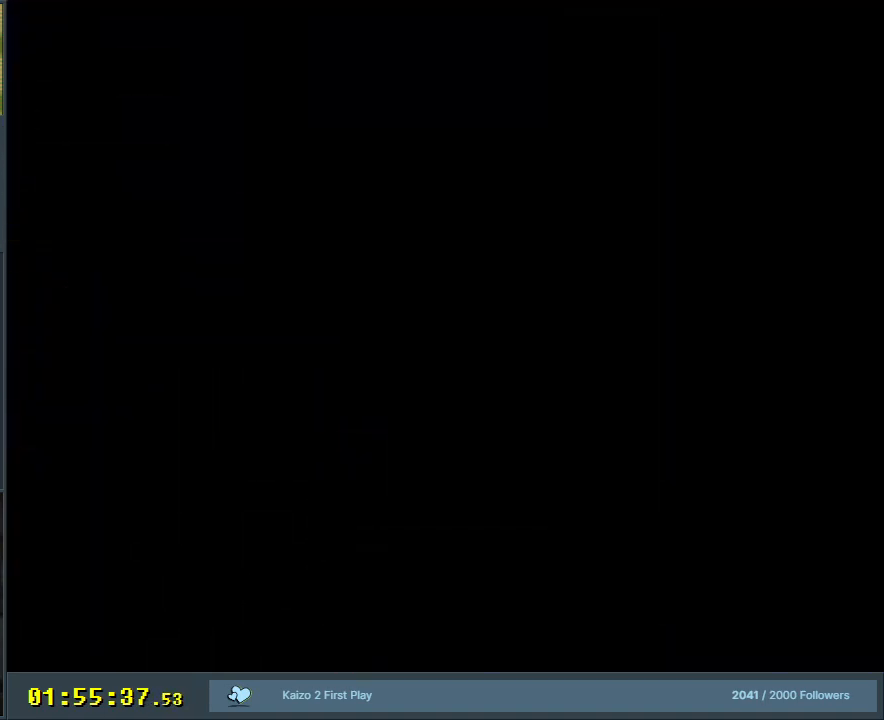
{"buttons": ["B", "Y"], "events": []}
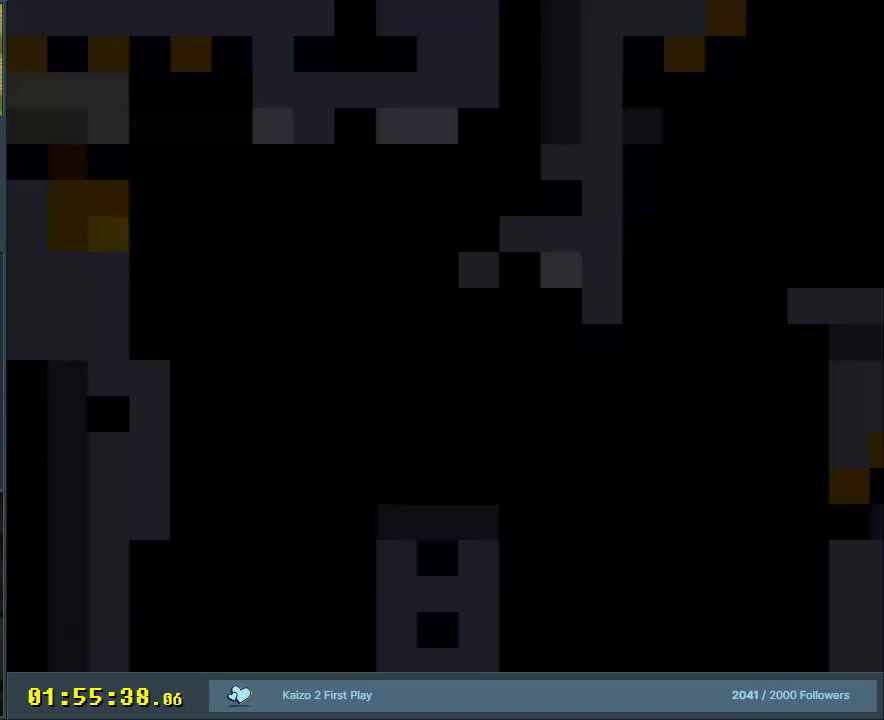
{"buttons": ["B", "Y"], "events": []}
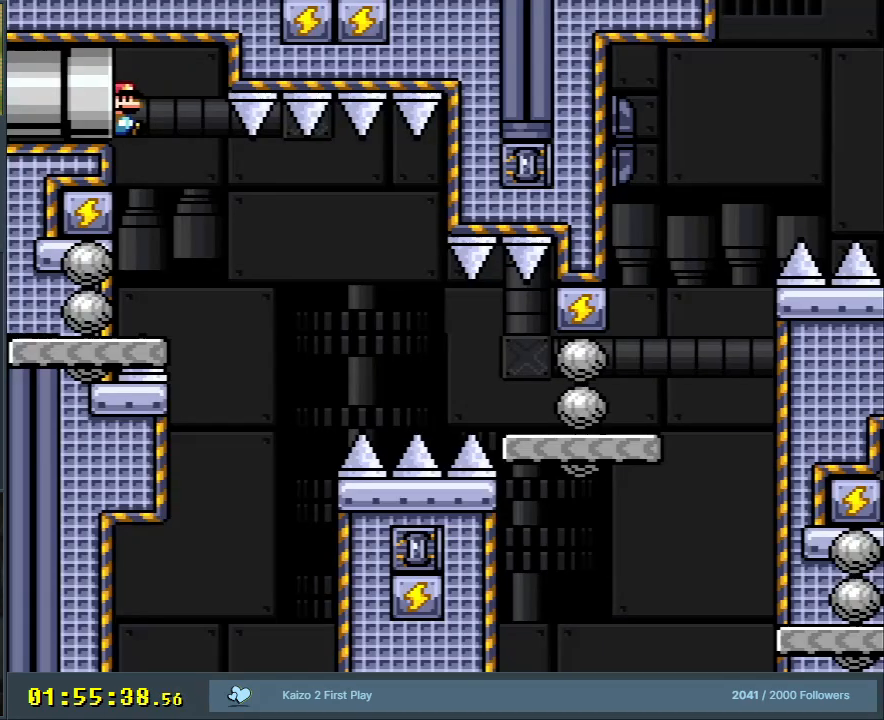
{"buttons": ["Y", "DPAD_RIGHT"], "events": [[350, "DPAD_LEFT", "down"], [417, "B", "up"], [450, "DPAD_LEFT", "up"], [500, "DPAD_RIGHT", "down"]]}
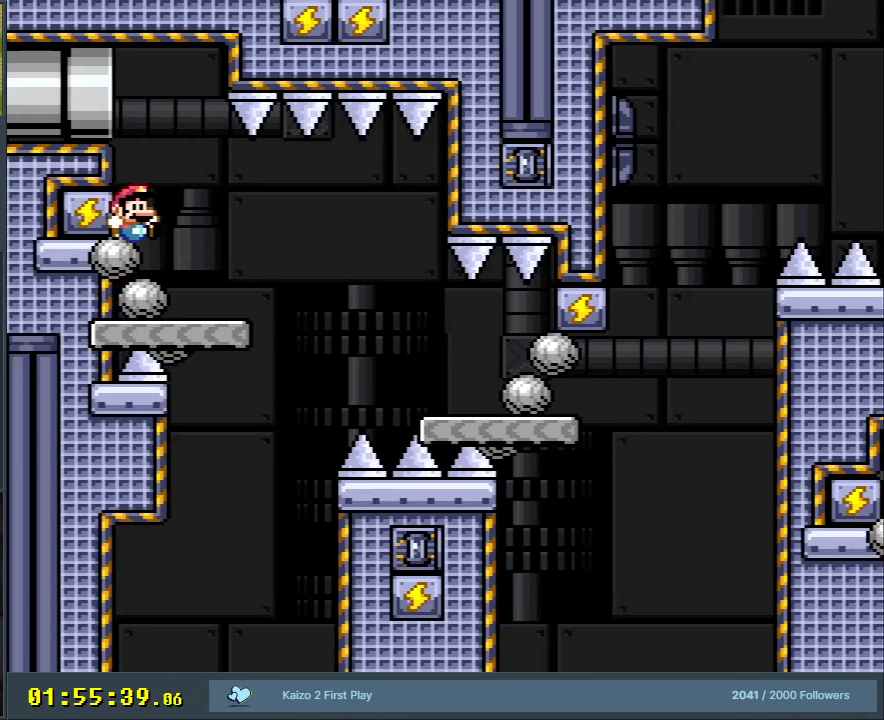
{"buttons": ["Y", "DPAD_RIGHT"], "events": []}
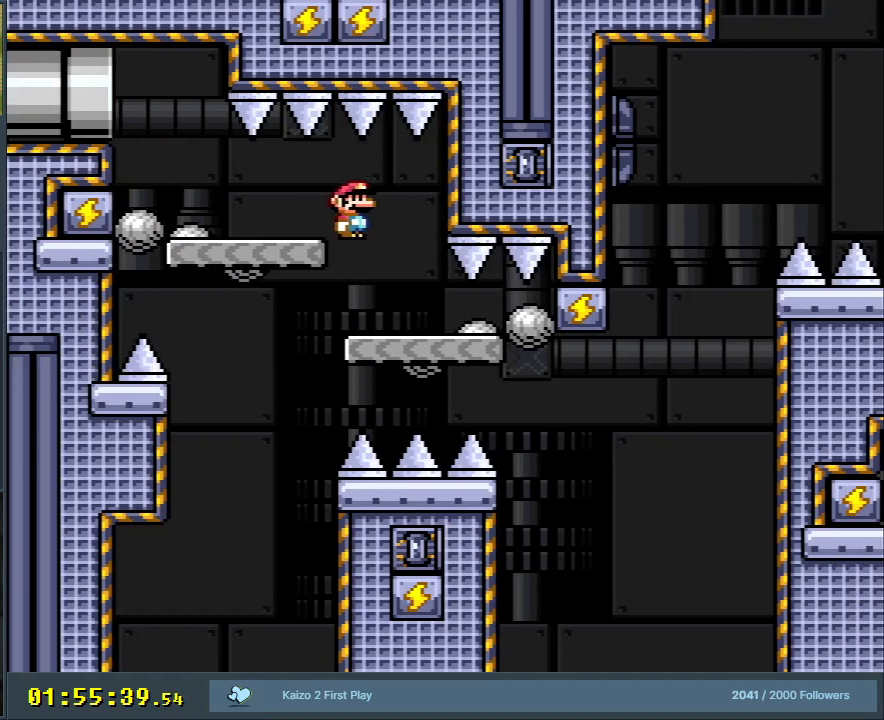
{"buttons": ["Y", "DPAD_LEFT"], "events": [[83, "DPAD_RIGHT", "up"], [133, "DPAD_LEFT", "down"]]}
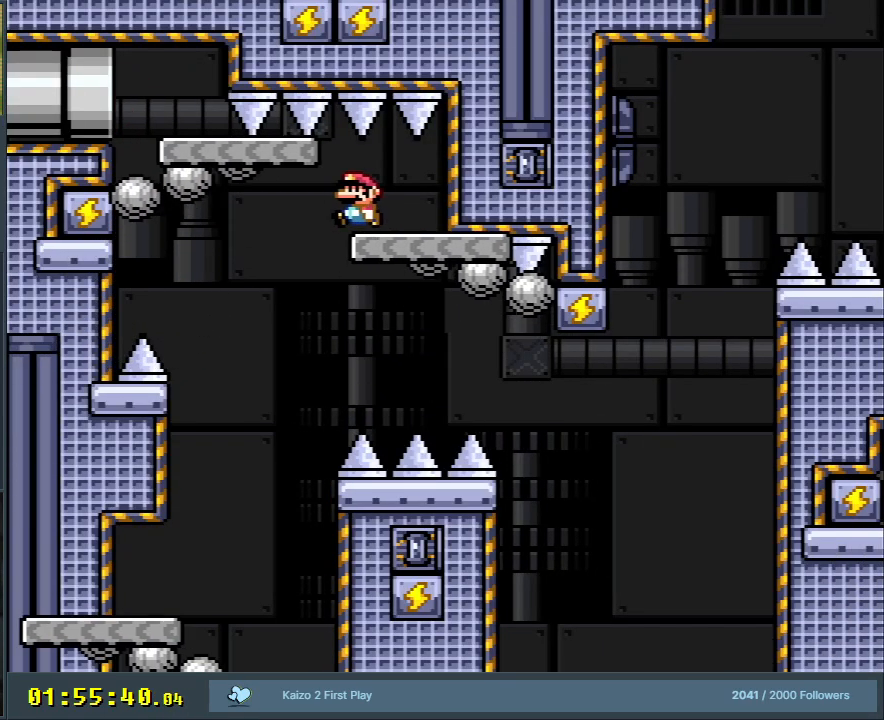
{"buttons": ["Y"], "events": [[33, "DPAD_LEFT", "up"]]}
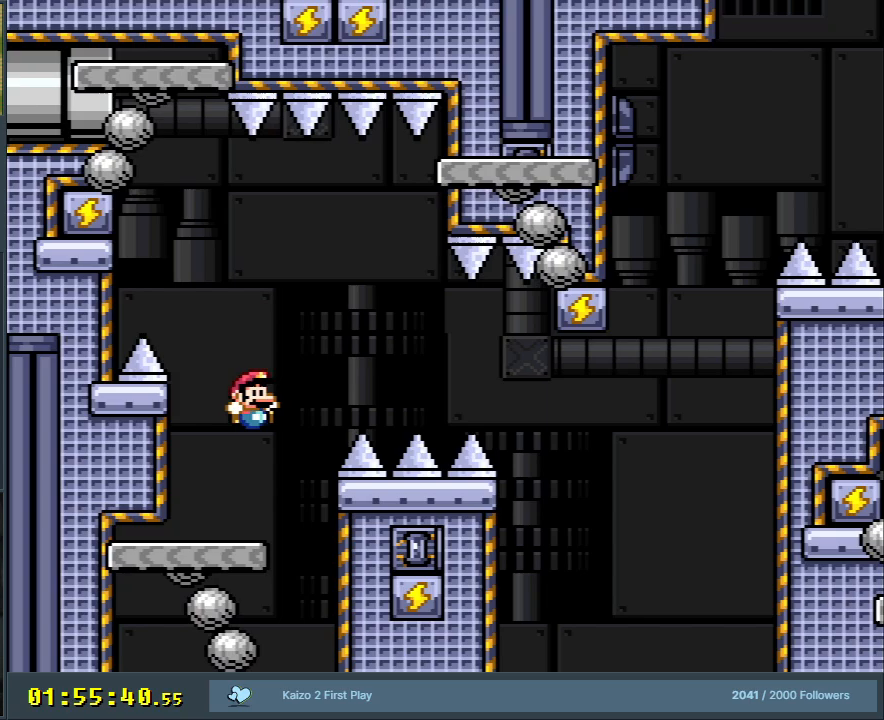
{"buttons": ["B", "Y", "DPAD_RIGHT"], "events": [[33, "DPAD_RIGHT", "down"], [217, "B", "down"], [250, "DPAD_RIGHT", "up"], [300, "DPAD_RIGHT", "down"]]}
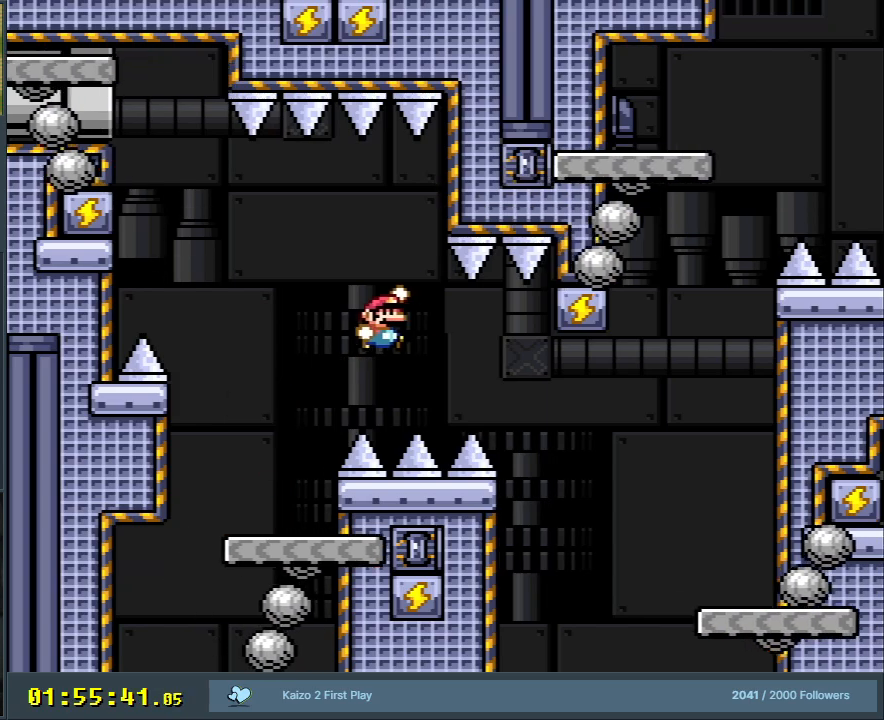
{"buttons": ["Y", "DPAD_RIGHT"], "events": [[67, "B", "up"], [217, "B", "down"], [500, "B", "up"]]}
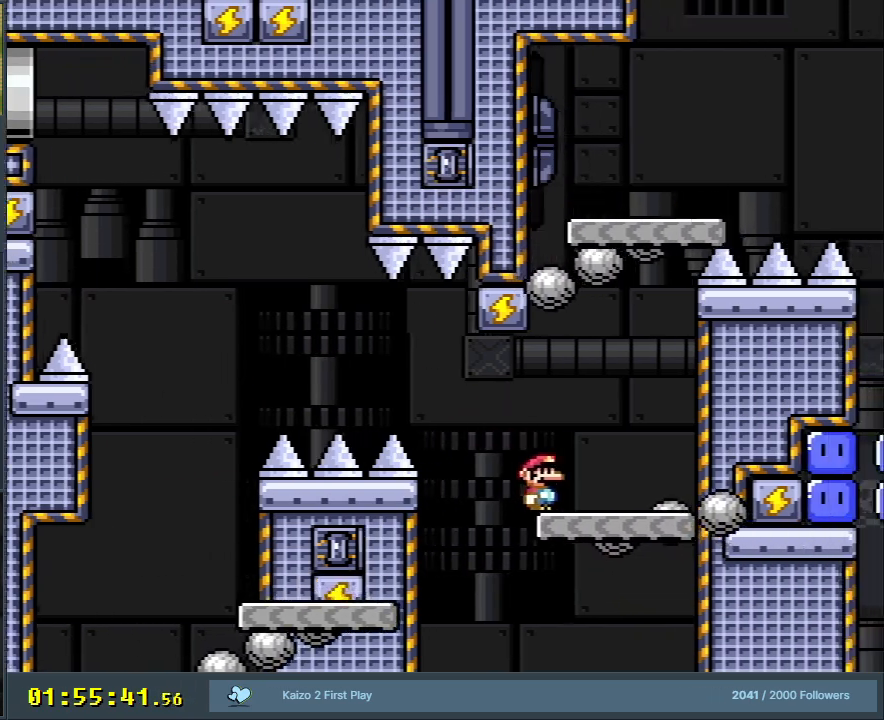
{"buttons": ["Y", "DPAD_RIGHT"], "events": [[117, "B", "down"], [167, "DPAD_RIGHT", "up"], [217, "DPAD_LEFT", "down"], [333, "B", "up"], [483, "DPAD_LEFT", "up"], [483, "DPAD_RIGHT", "down"]]}
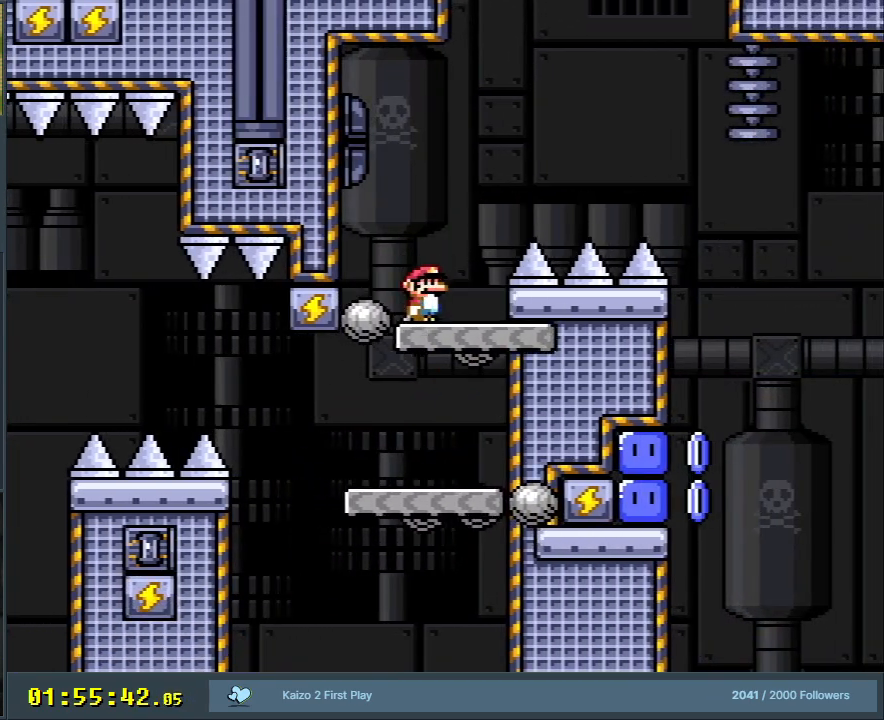
{"buttons": ["B", "Y", "DPAD_RIGHT"], "events": [[167, "B", "down"]]}